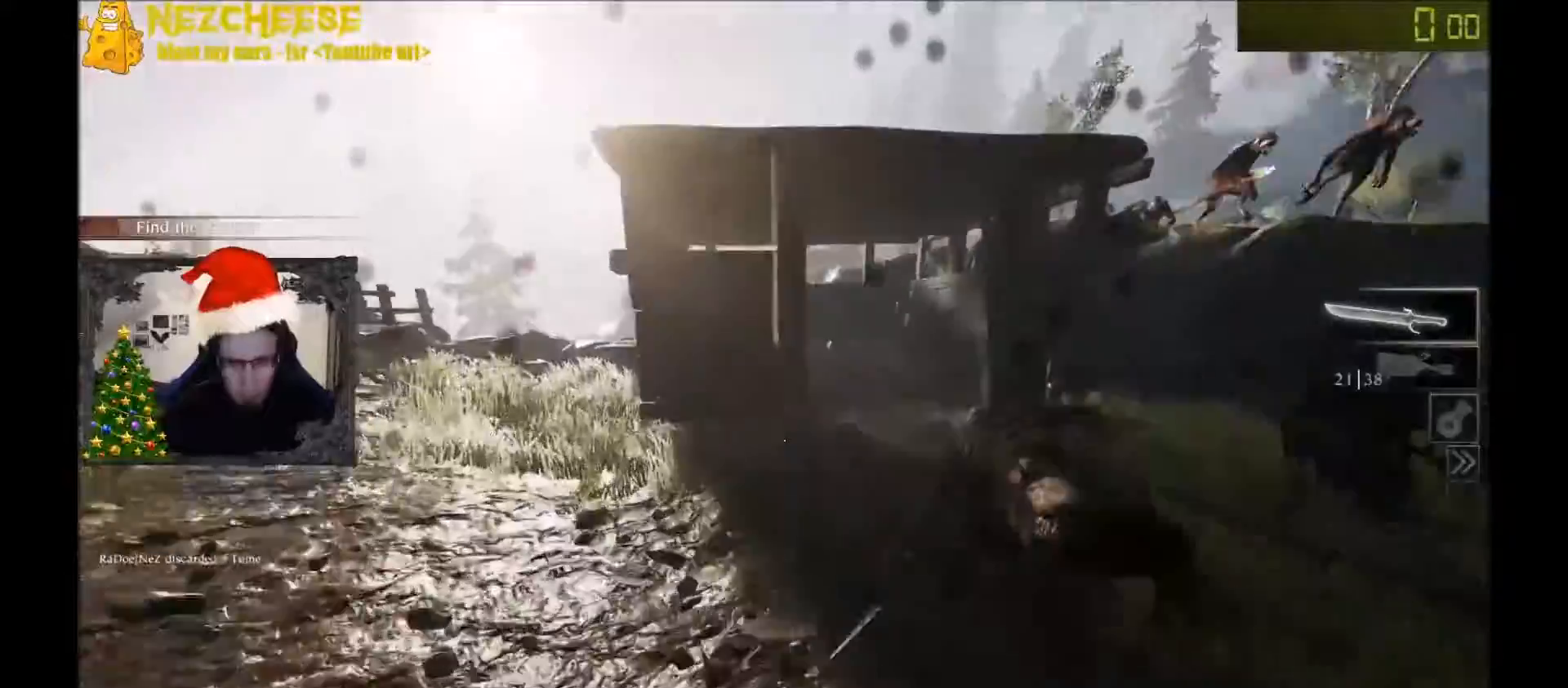
Gameplay with keyboard and mouse; each line is a JSON object with the keys held at the frame after it. "events" lists presses ("down") and releases ("up") of "1", "2", "3", "4", "5", "a", "alt", "backslash", "c", "ctrl", "d", "e", "f", "g", "q", "r", "s", "shift", "space", "t", "tab", "v", "w", "x" and "y" between this image and that frame as [ms after this image, input, new state], when the widget could be followed in between. No other keys are recorded. Mouse movement is not recorded. Not read: mouse_wheel.
{"keys": ["s"], "events": [[133, "s", "down"], [233, "space", "down"], [400, "space", "up"], [433, "a", "up"]]}
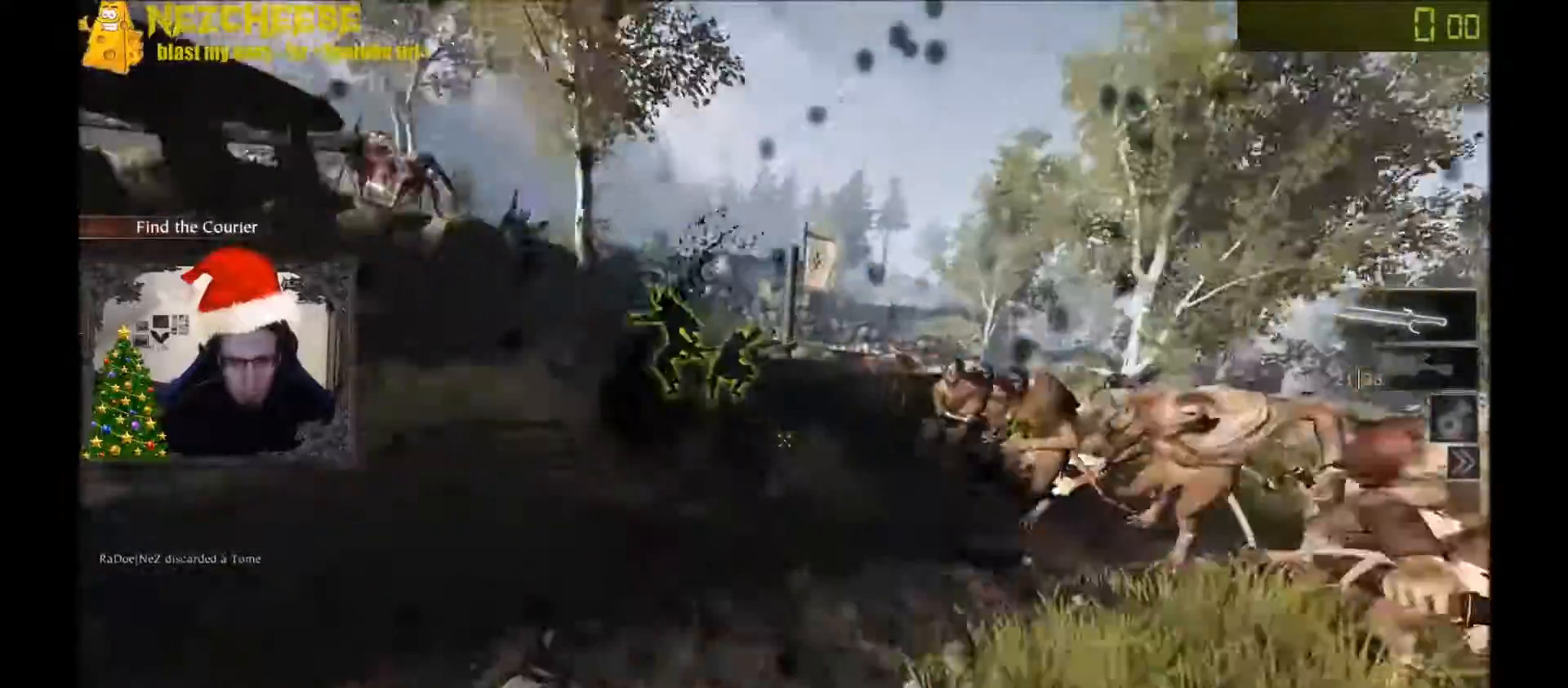
{"keys": ["s"], "events": [[200, "d", "down"], [334, "q", "down"], [400, "d", "up"], [434, "q", "up"]]}
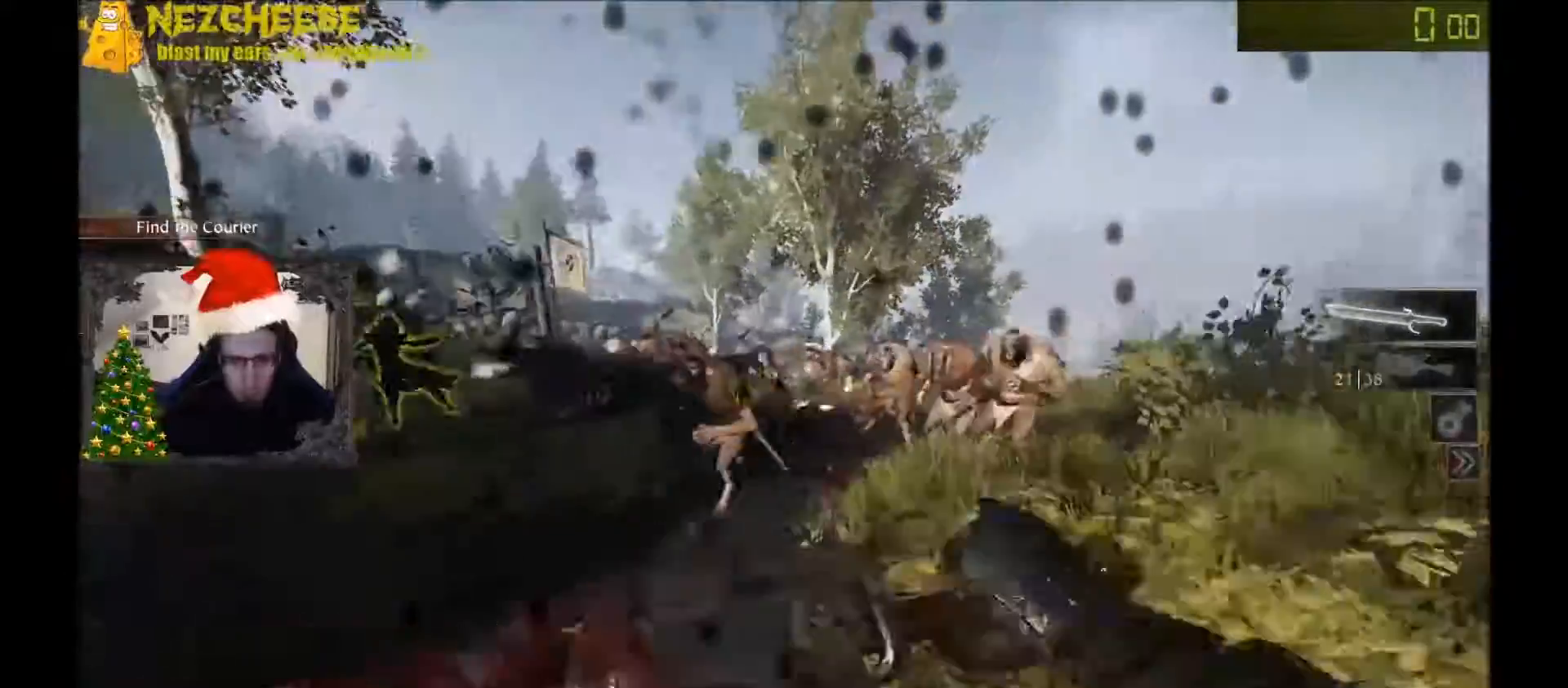
{"keys": ["s"], "events": [[66, "space", "down"], [200, "space", "up"]]}
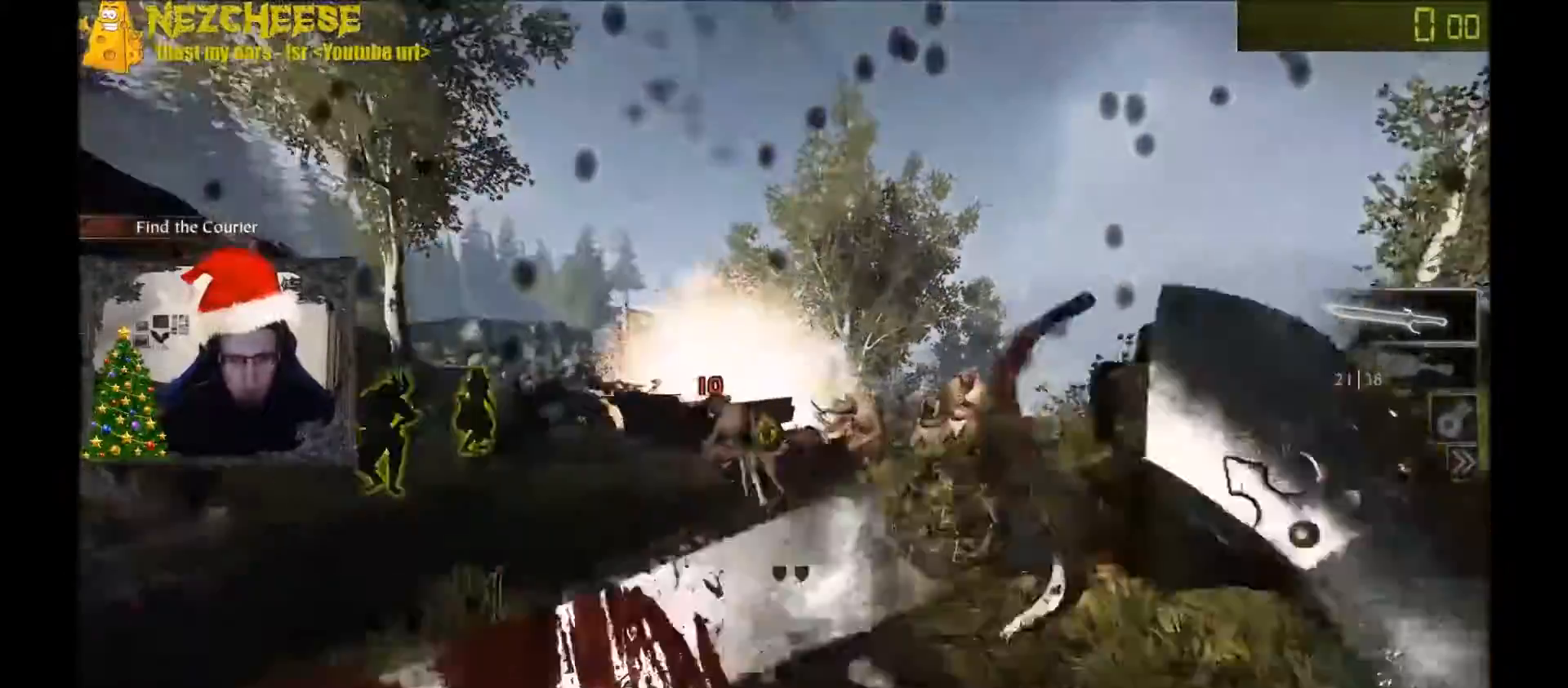
{"keys": ["q", "s", "space"], "events": [[434, "space", "down"], [467, "q", "down"]]}
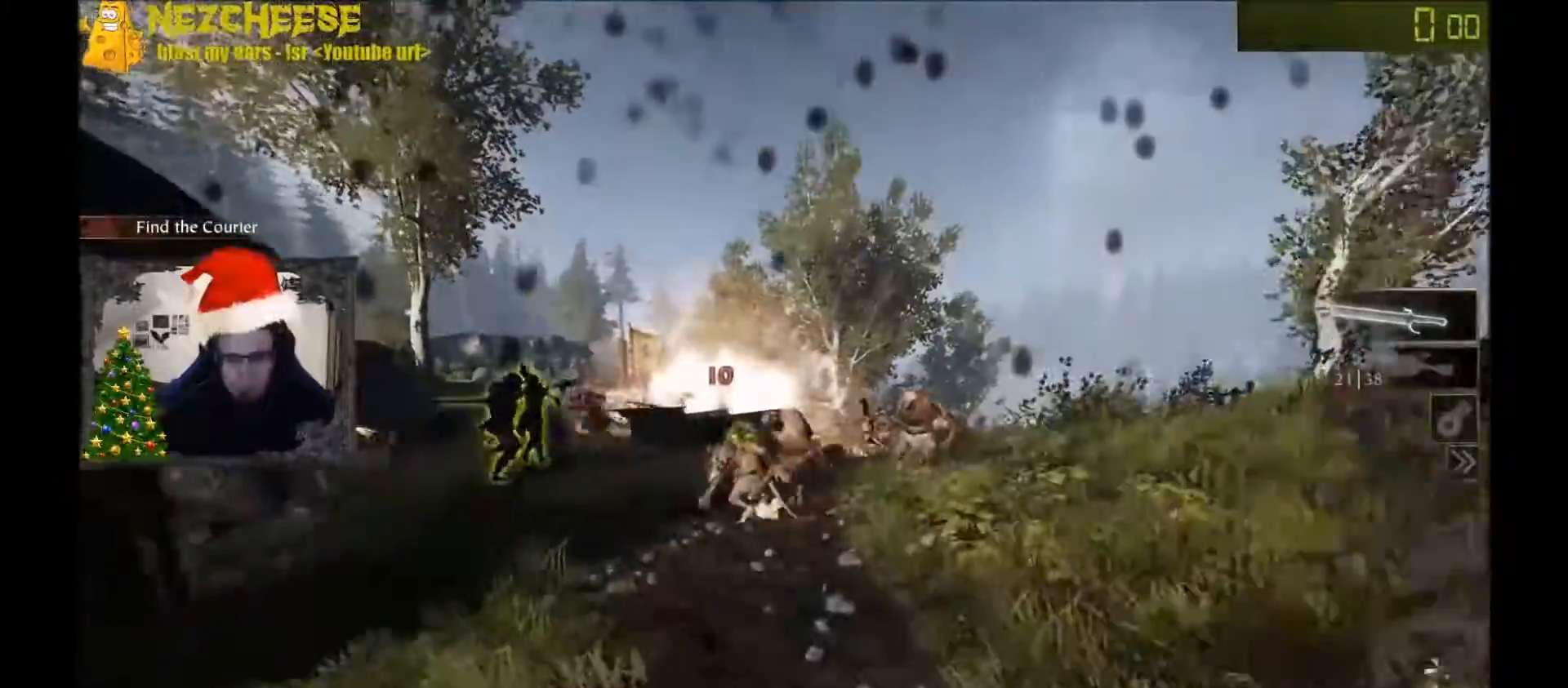
{"keys": ["s"], "events": [[66, "space", "up"], [100, "q", "up"]]}
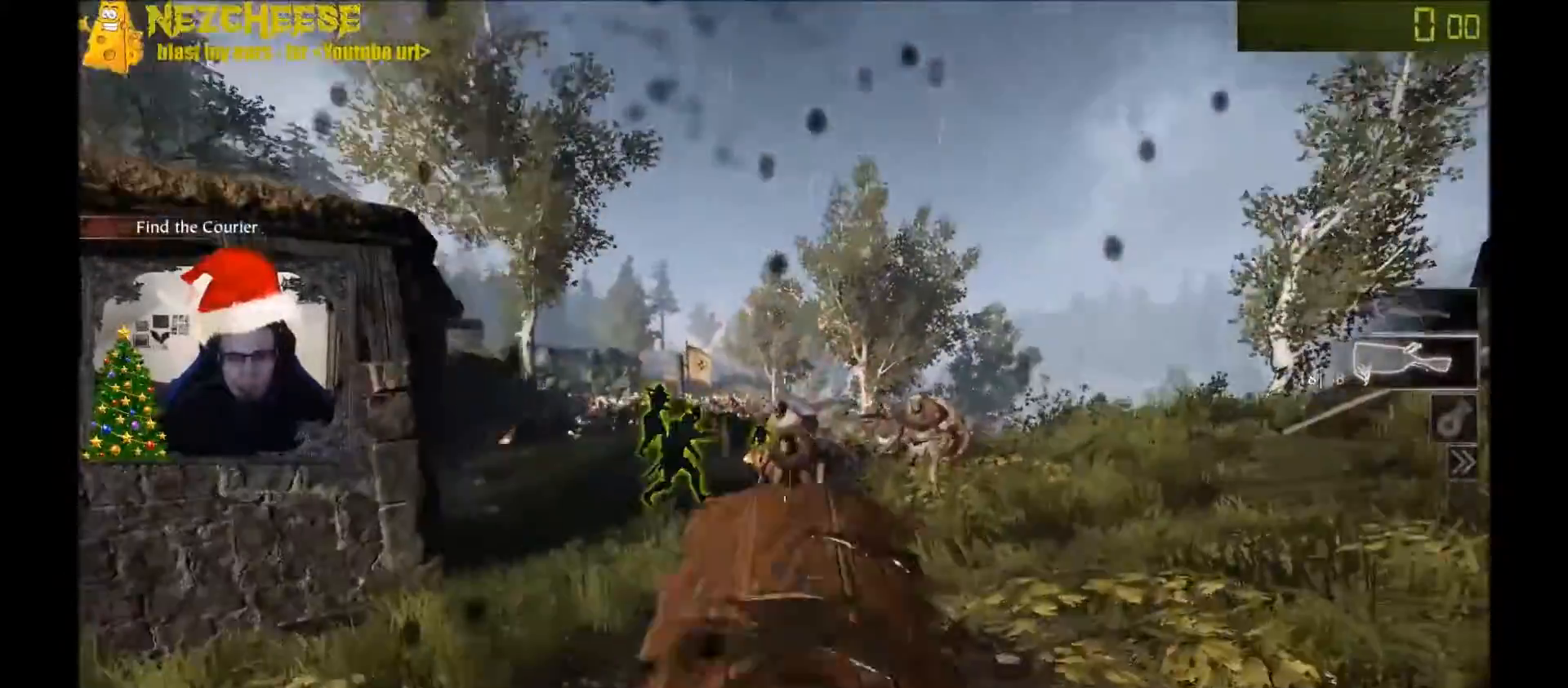
{"keys": ["d"], "events": [[234, "d", "down"], [334, "s", "up"]]}
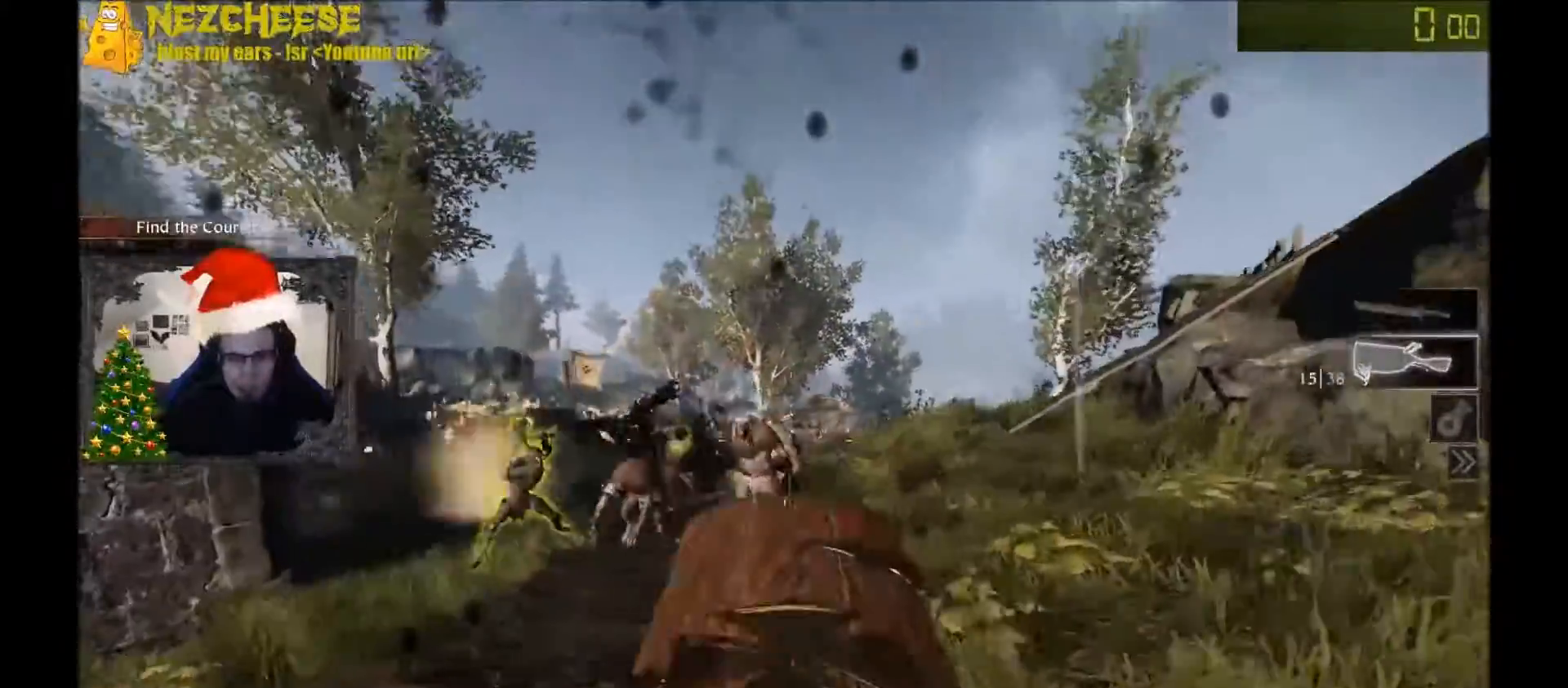
{"keys": ["d", "s"], "events": [[33, "w", "down"], [233, "w", "up"], [467, "s", "down"]]}
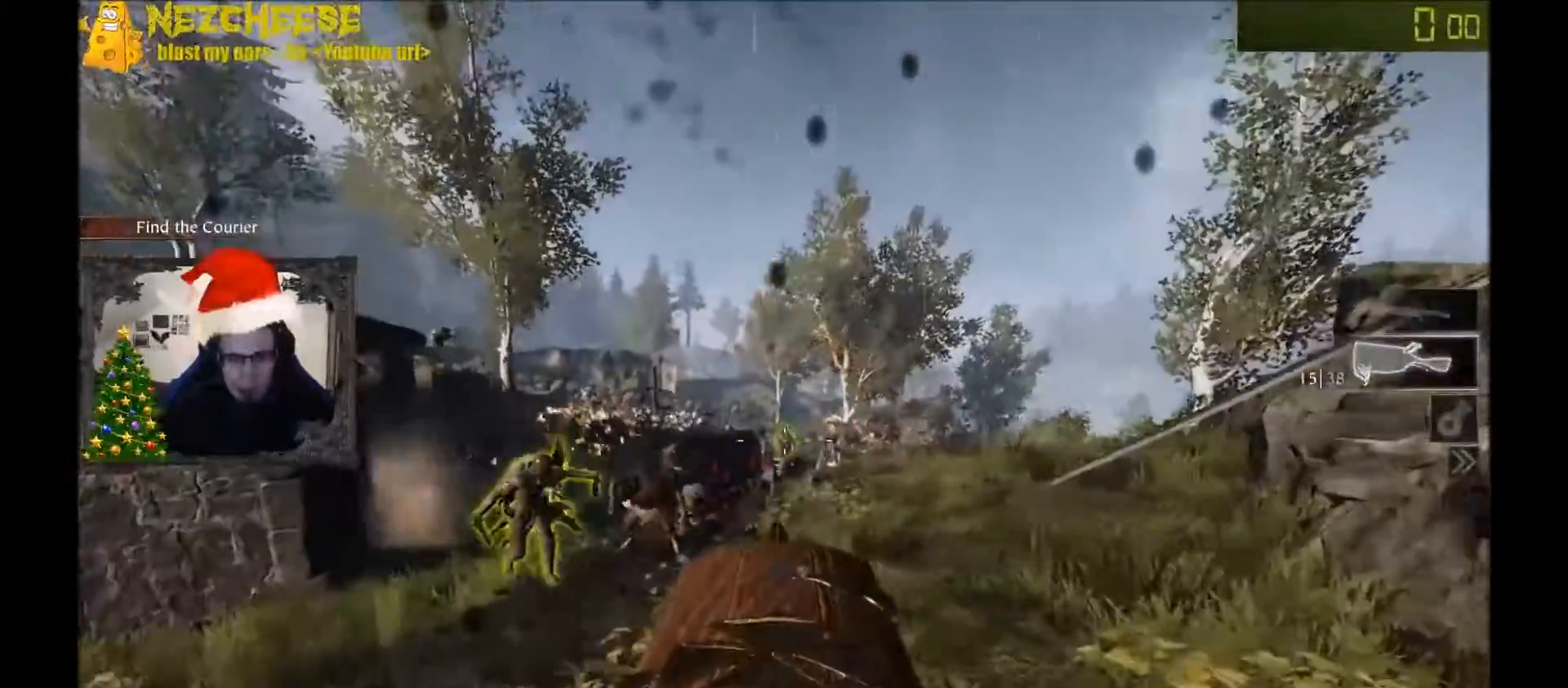
{"keys": ["w"], "events": [[67, "s", "up"], [167, "w", "down"], [300, "d", "up"]]}
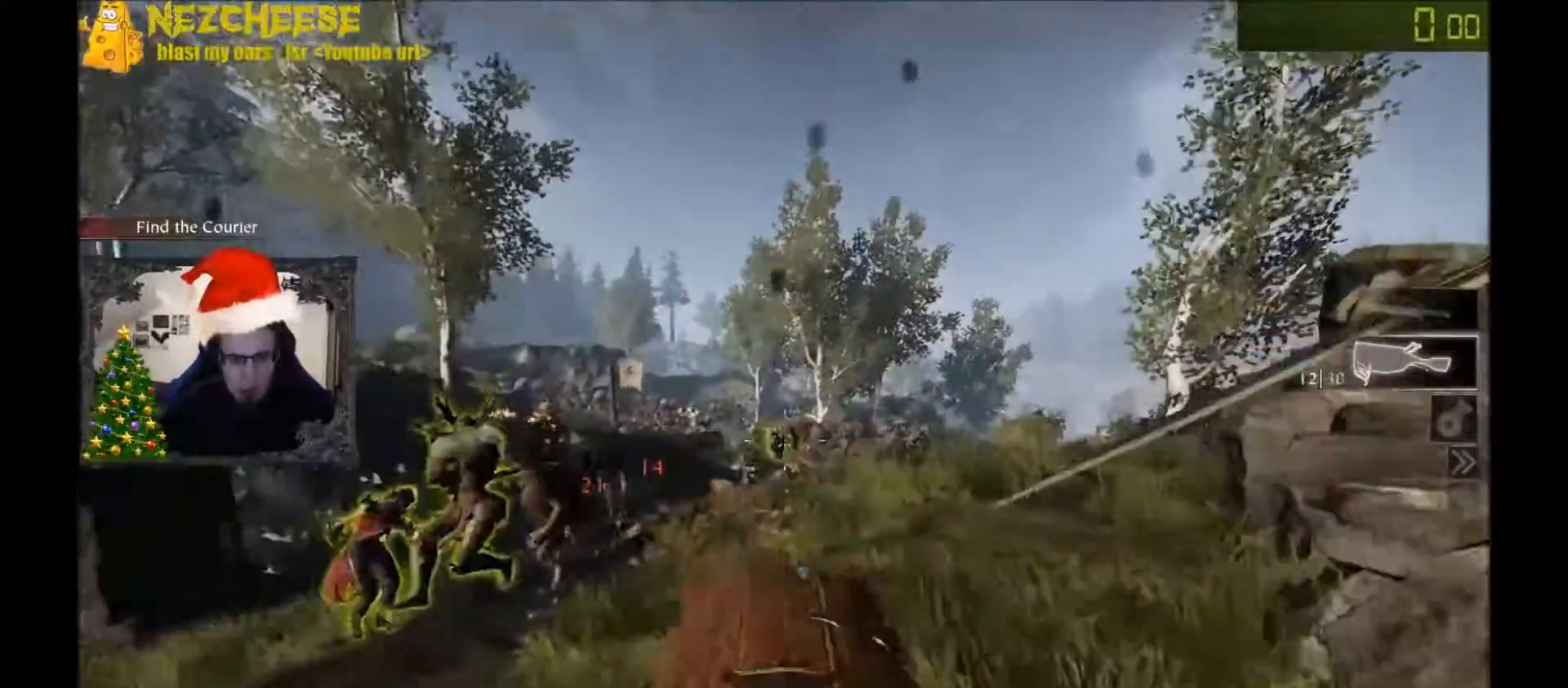
{"keys": ["d", "s"], "events": [[33, "space", "down"], [200, "space", "up"], [266, "w", "up"], [300, "d", "down"], [367, "s", "down"]]}
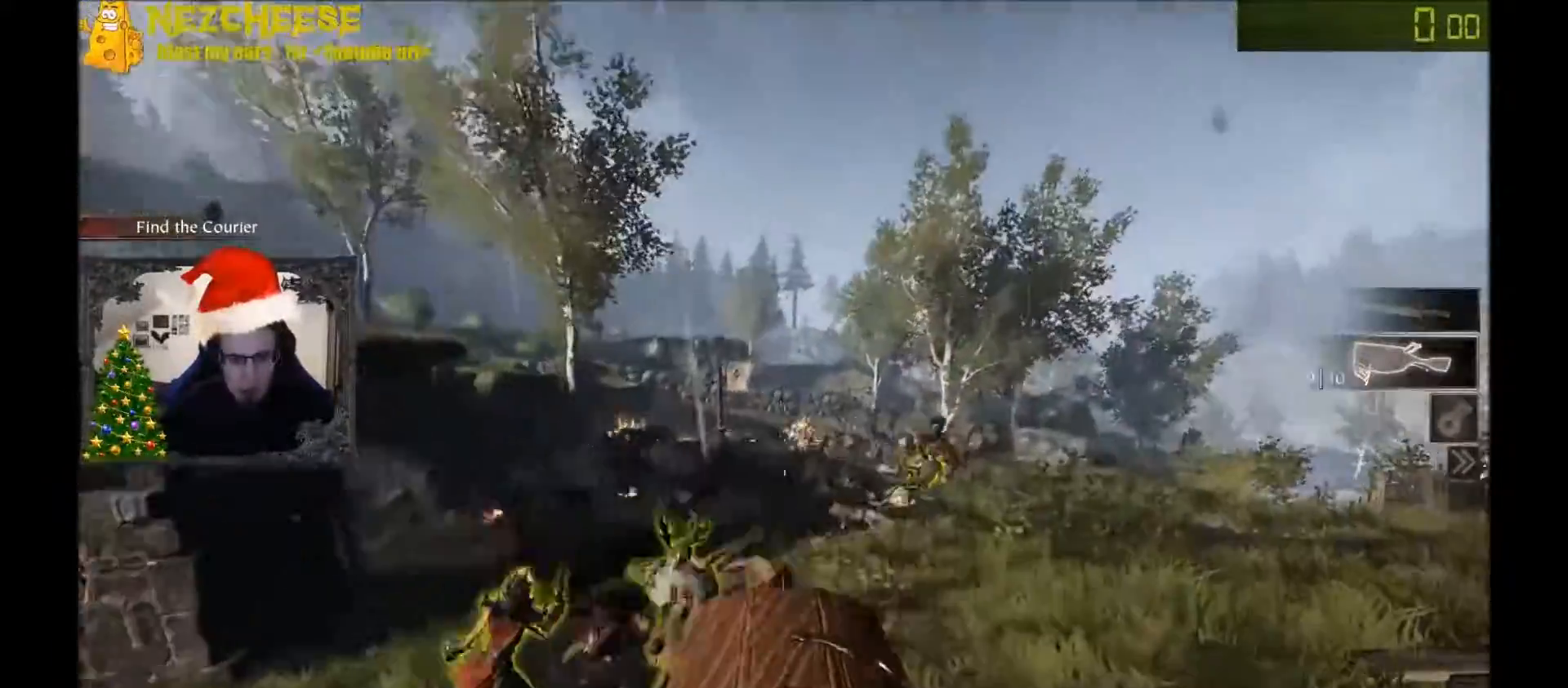
{"keys": ["r", "w"], "events": [[67, "s", "up"], [167, "w", "down"], [267, "d", "up"], [501, "r", "down"]]}
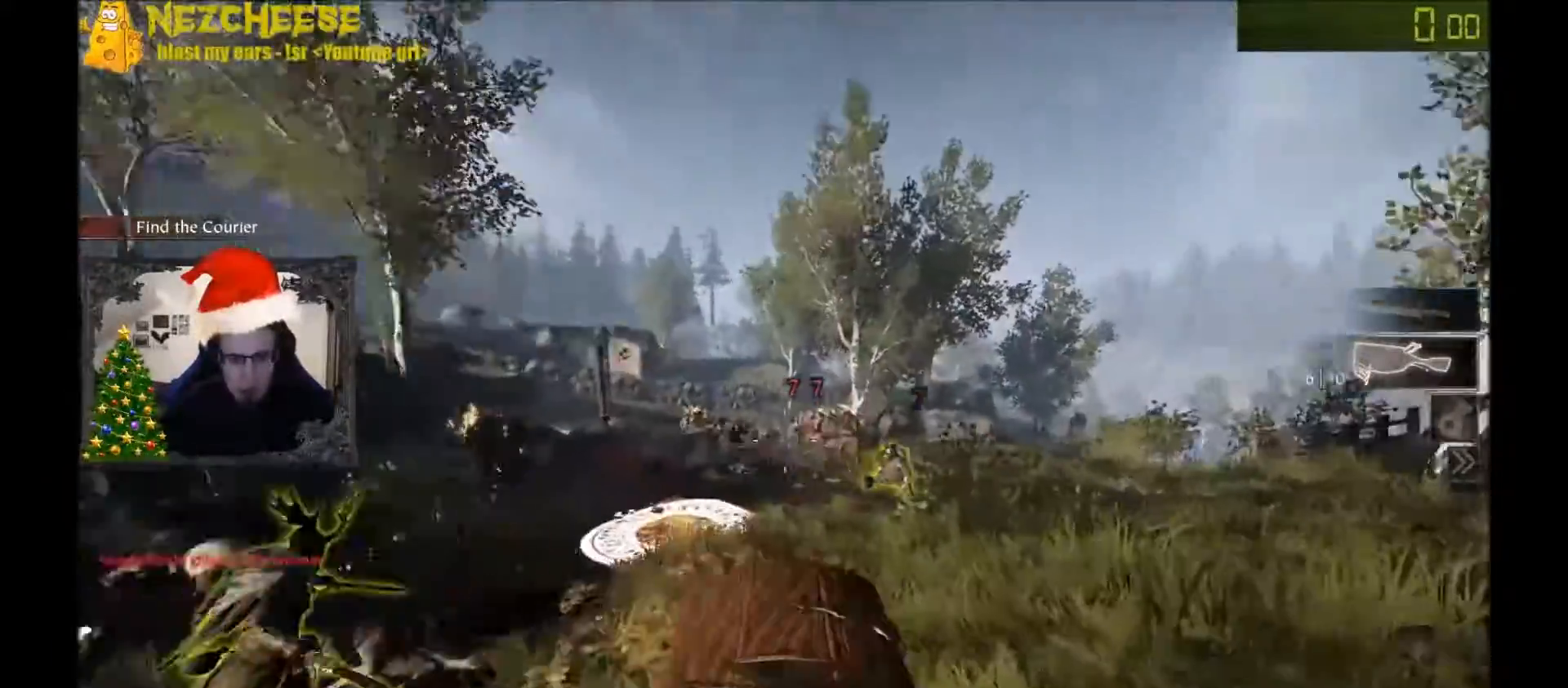
{"keys": ["w"], "events": [[100, "r", "up"], [133, "space", "down"], [333, "space", "up"]]}
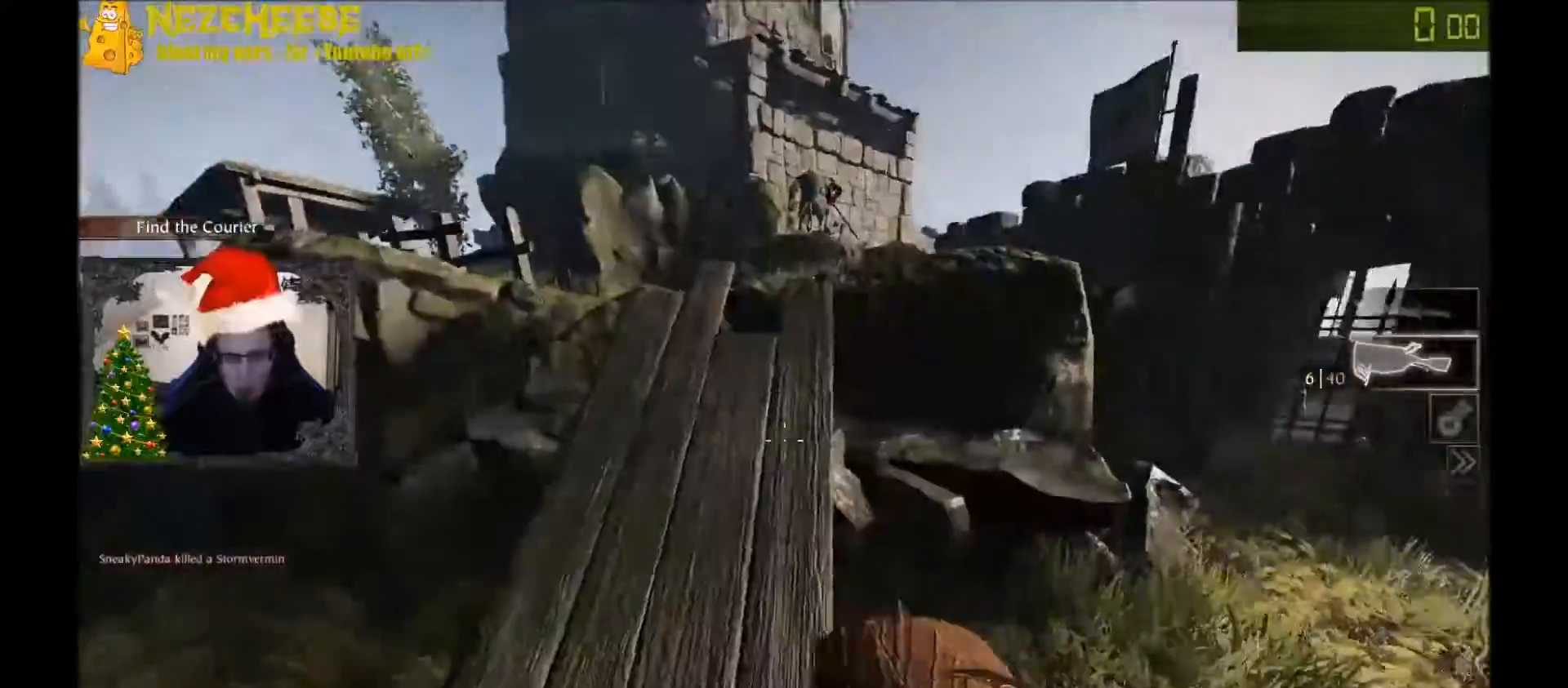
{"keys": ["r", "w"], "events": [[467, "r", "down"]]}
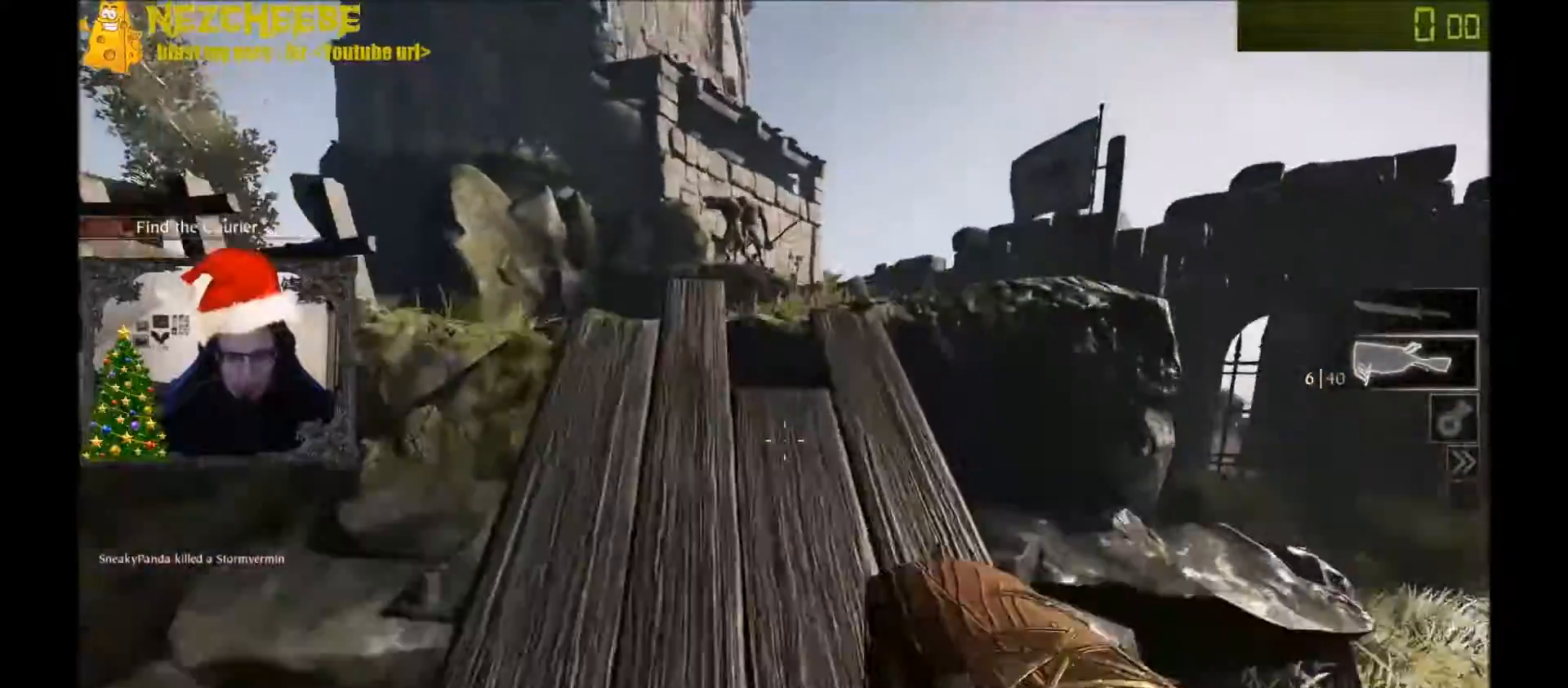
{"keys": ["w"], "events": [[66, "r", "up"]]}
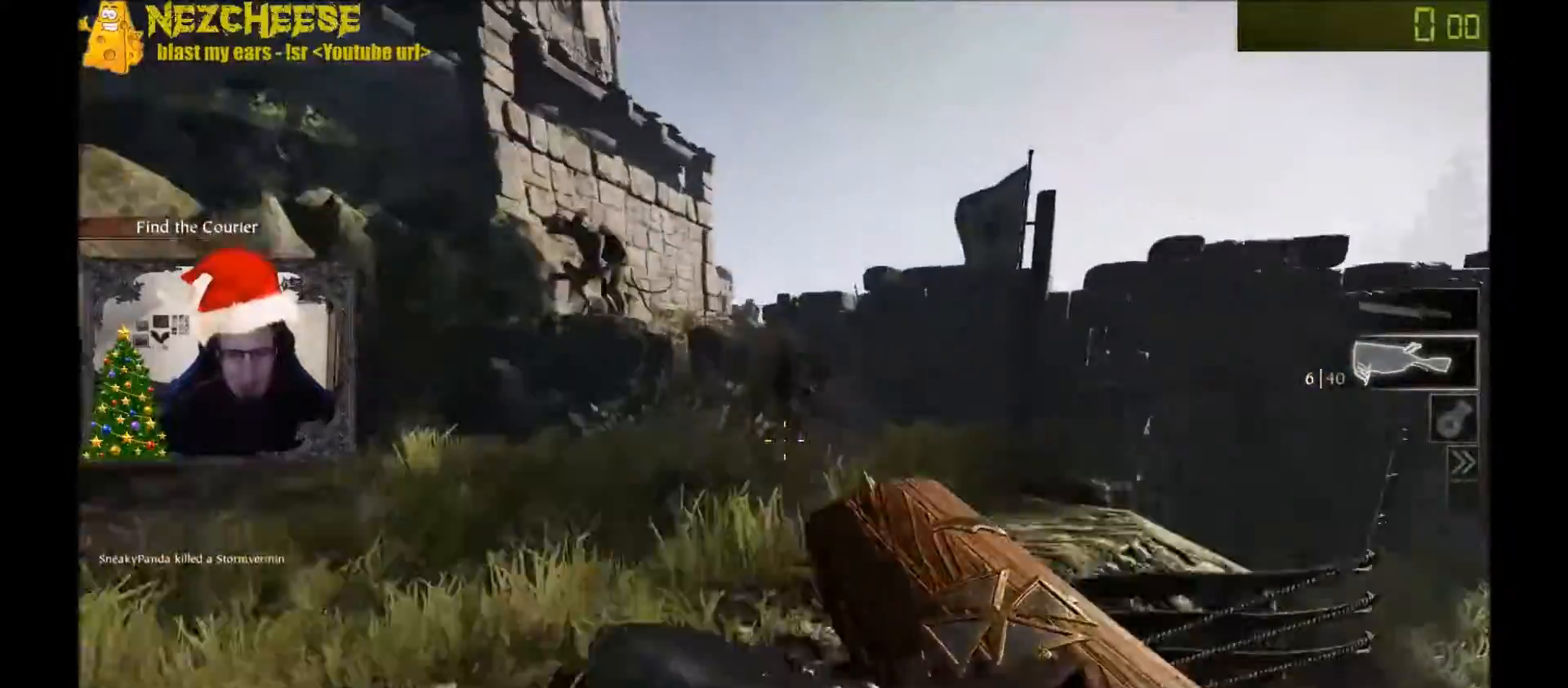
{"keys": ["d", "w"], "events": [[334, "d", "down"]]}
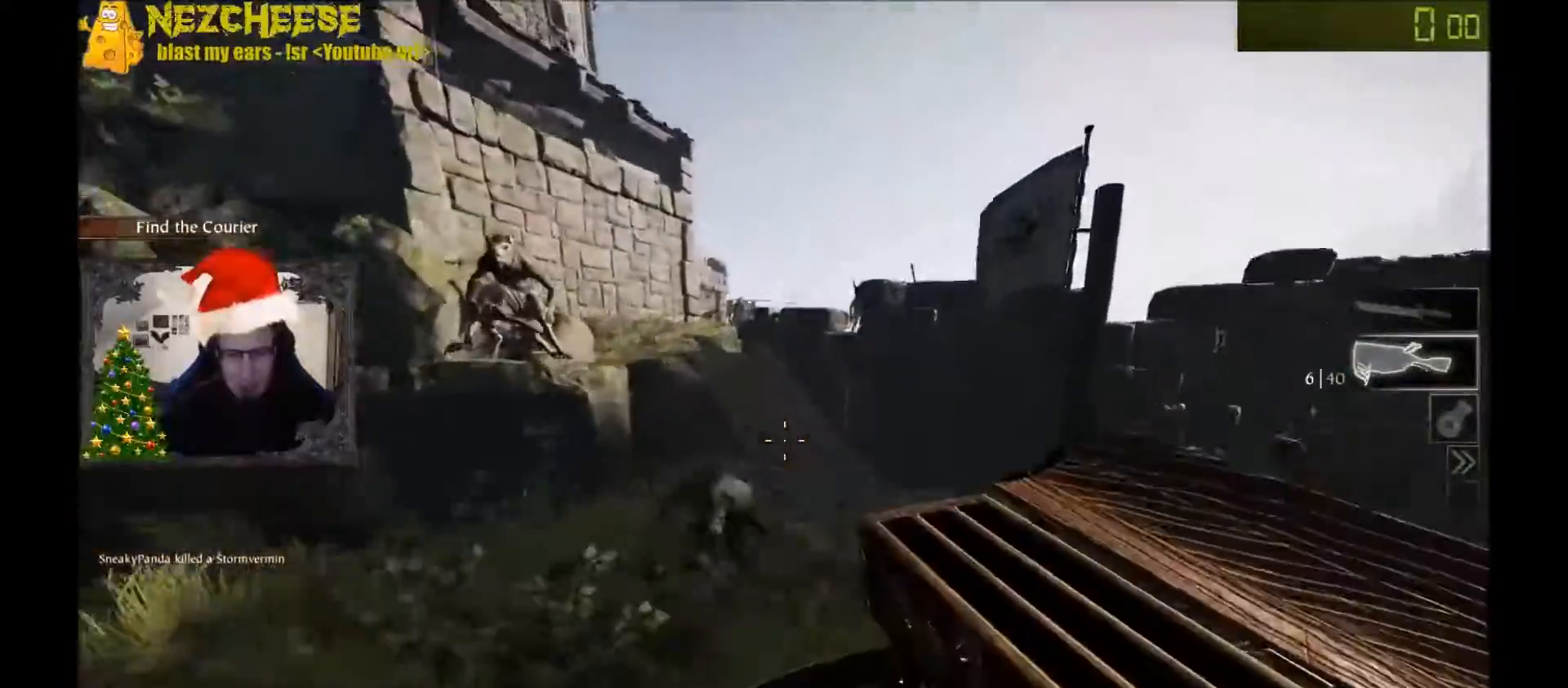
{"keys": ["d", "space"], "events": [[333, "w", "up"], [400, "space", "down"]]}
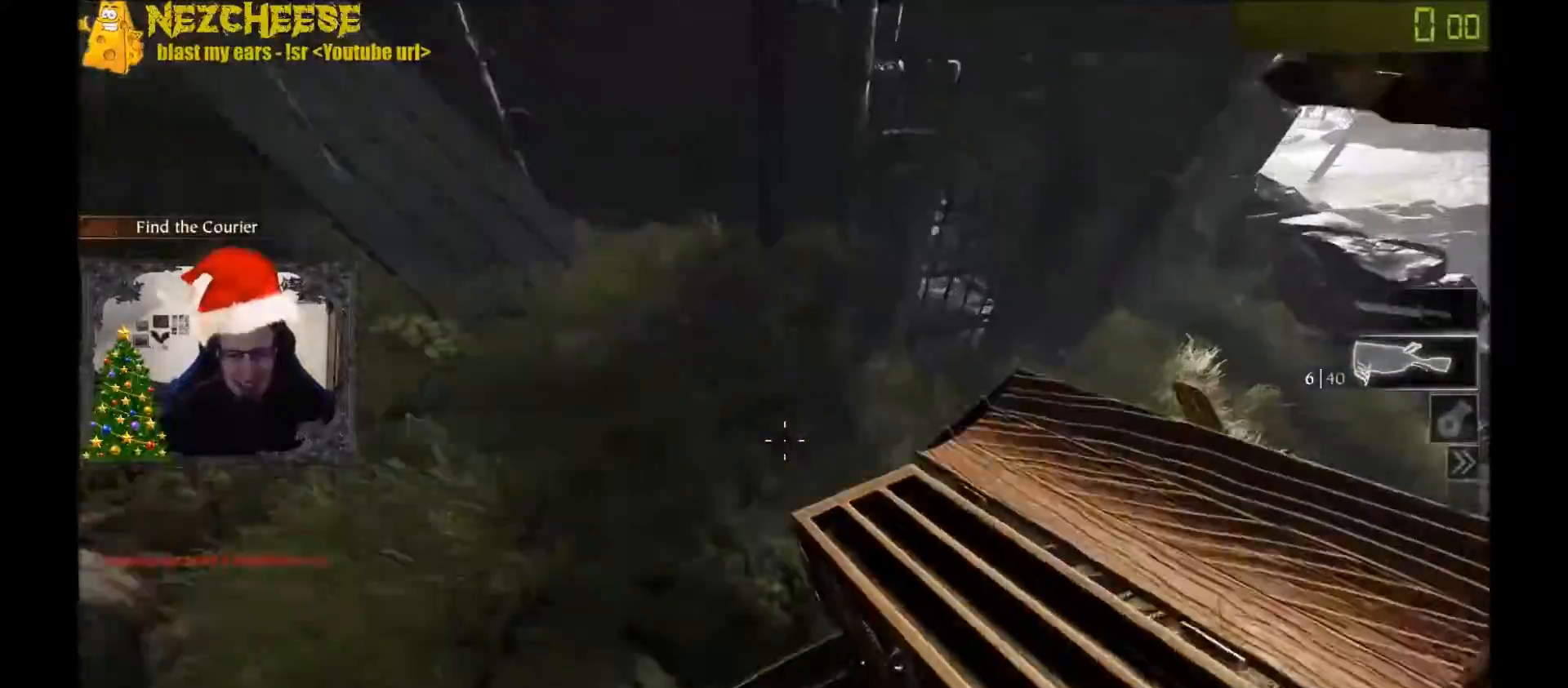
{"keys": ["d"], "events": [[267, "space", "up"], [300, "w", "down"], [434, "w", "up"]]}
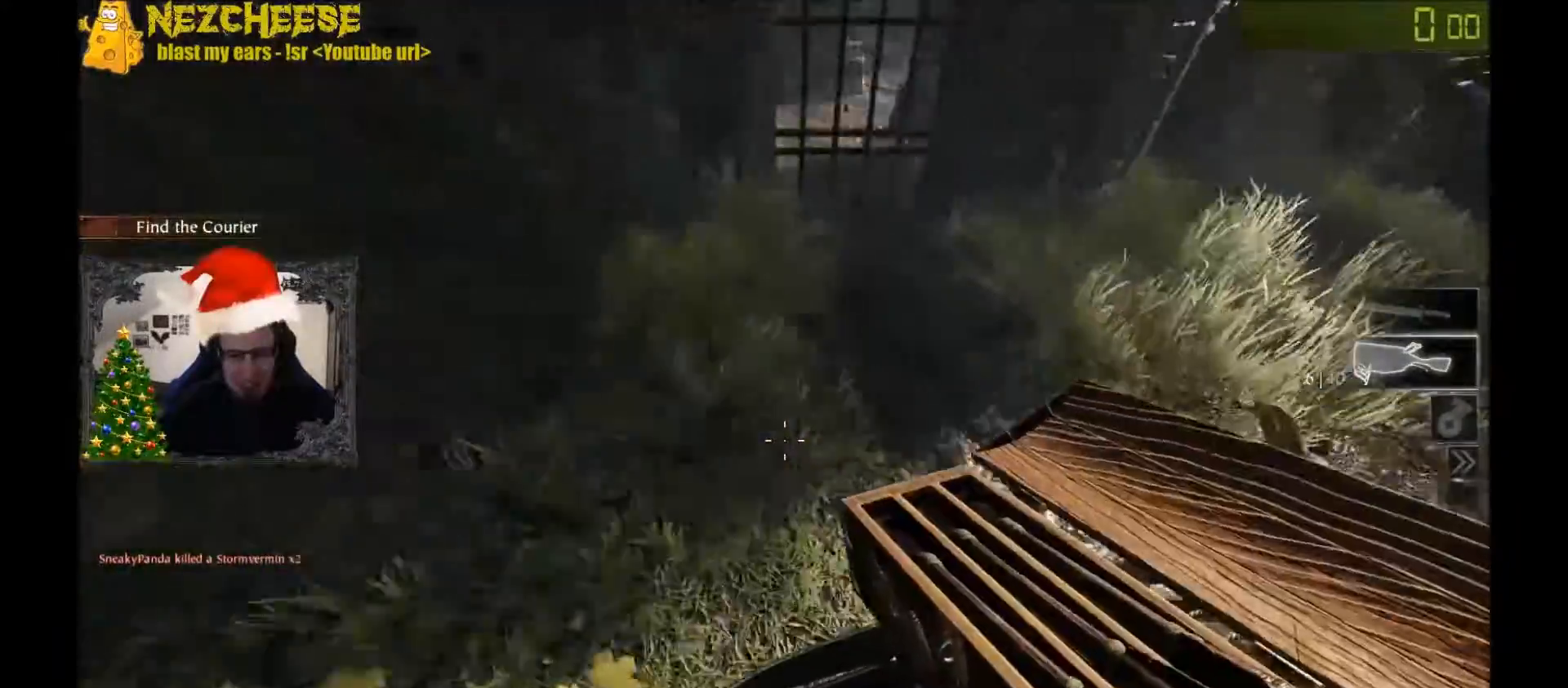
{"keys": ["d"], "events": [[66, "w", "down"], [500, "w", "up"]]}
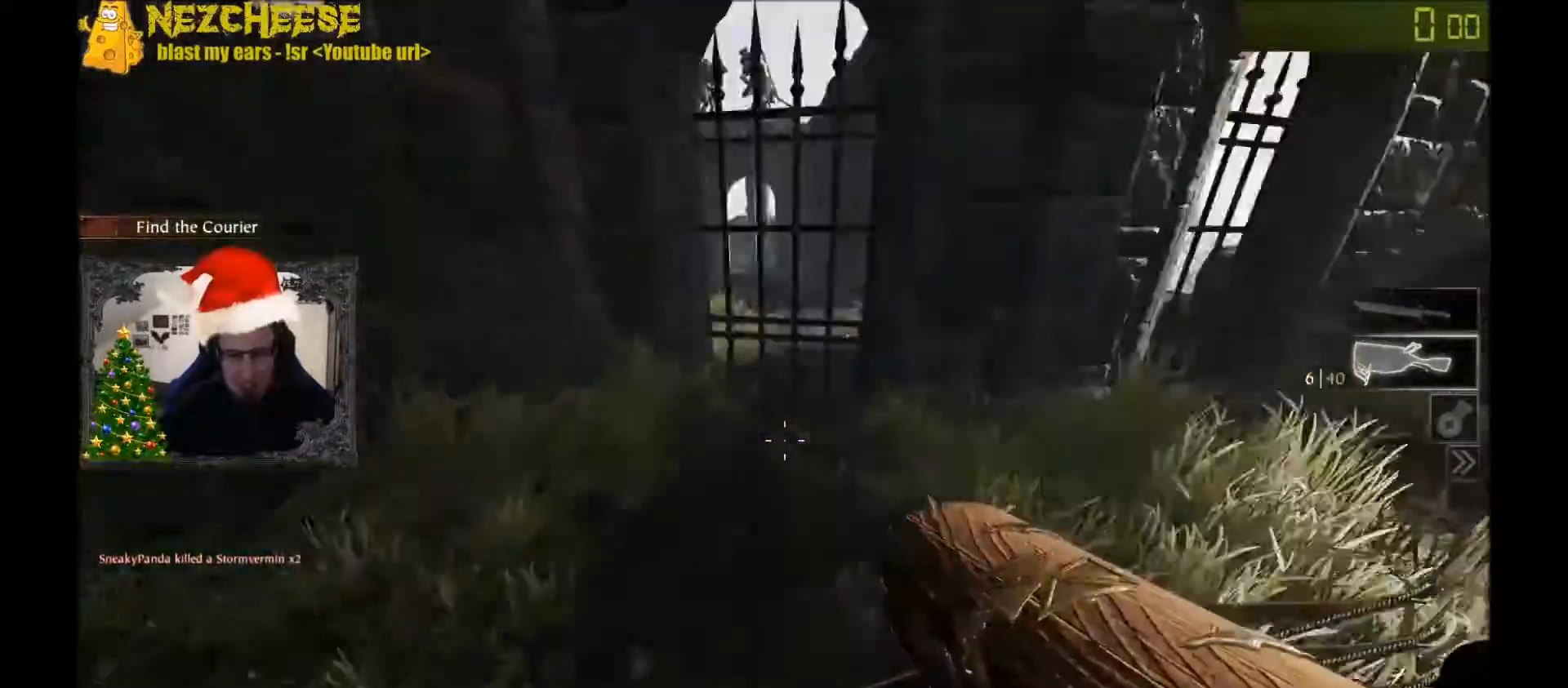
{"keys": ["a"], "events": [[100, "s", "down"], [400, "d", "up"], [434, "s", "up"], [467, "a", "down"]]}
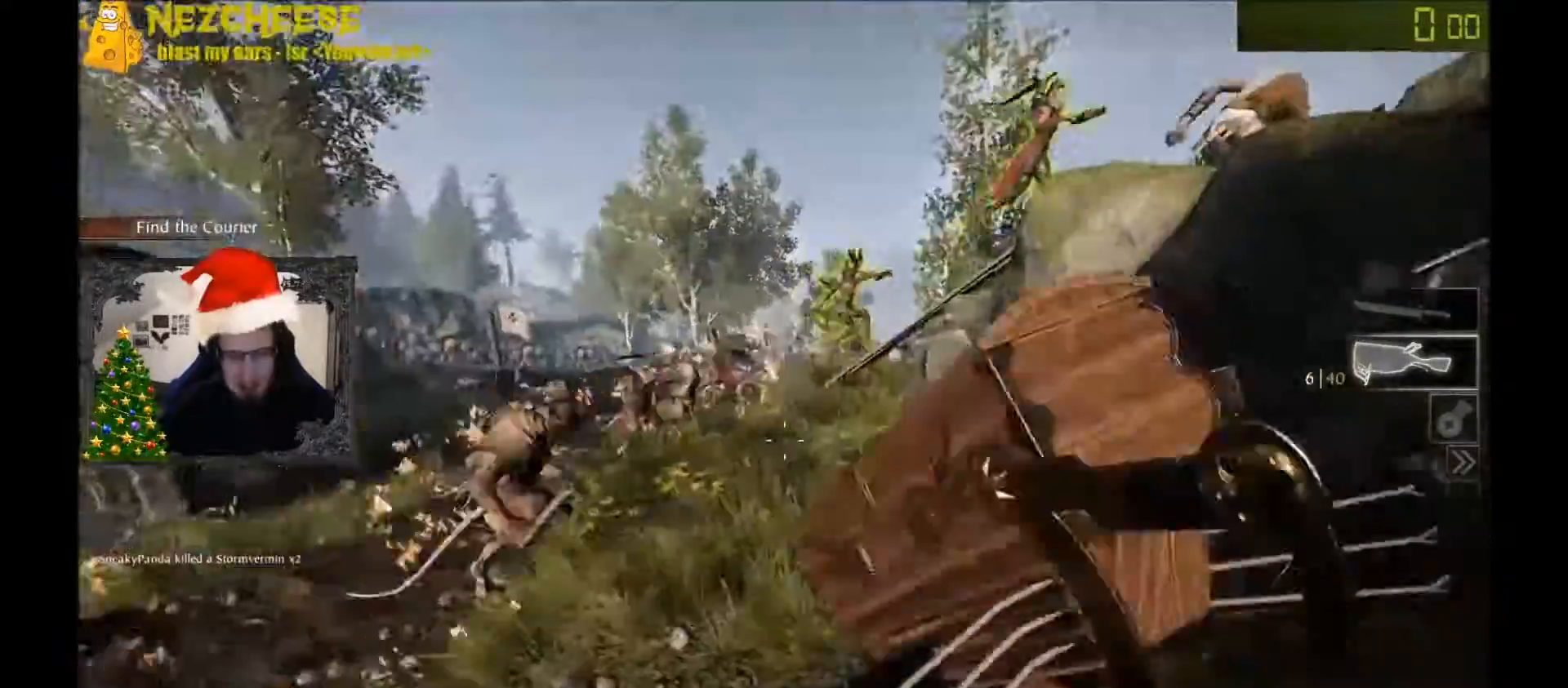
{"keys": ["d", "w"], "events": [[33, "w", "down"], [100, "a", "up"], [233, "a", "down"], [333, "a", "up"], [467, "d", "down"]]}
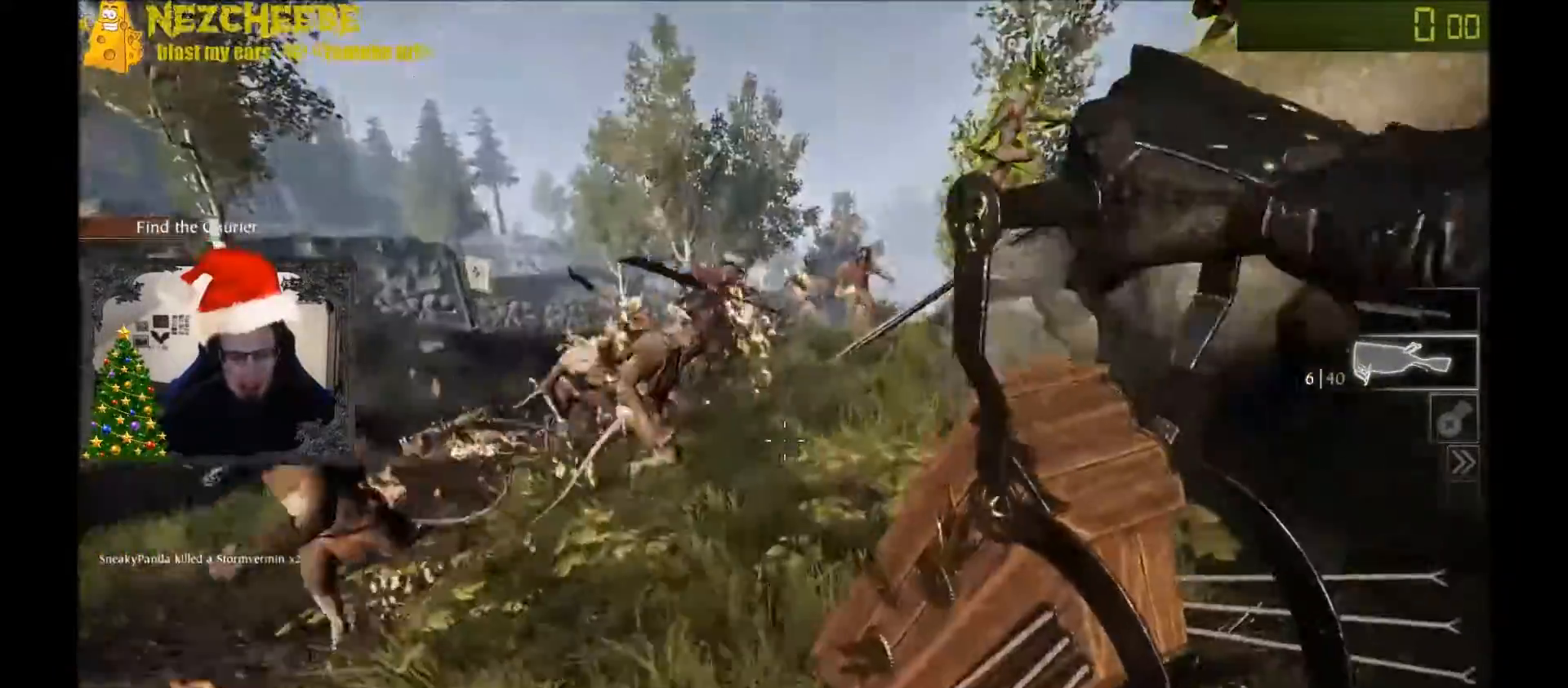
{"keys": ["a", "s", "space"], "events": [[33, "w", "up"], [167, "a", "down"], [167, "d", "up"], [267, "s", "down"], [400, "space", "down"]]}
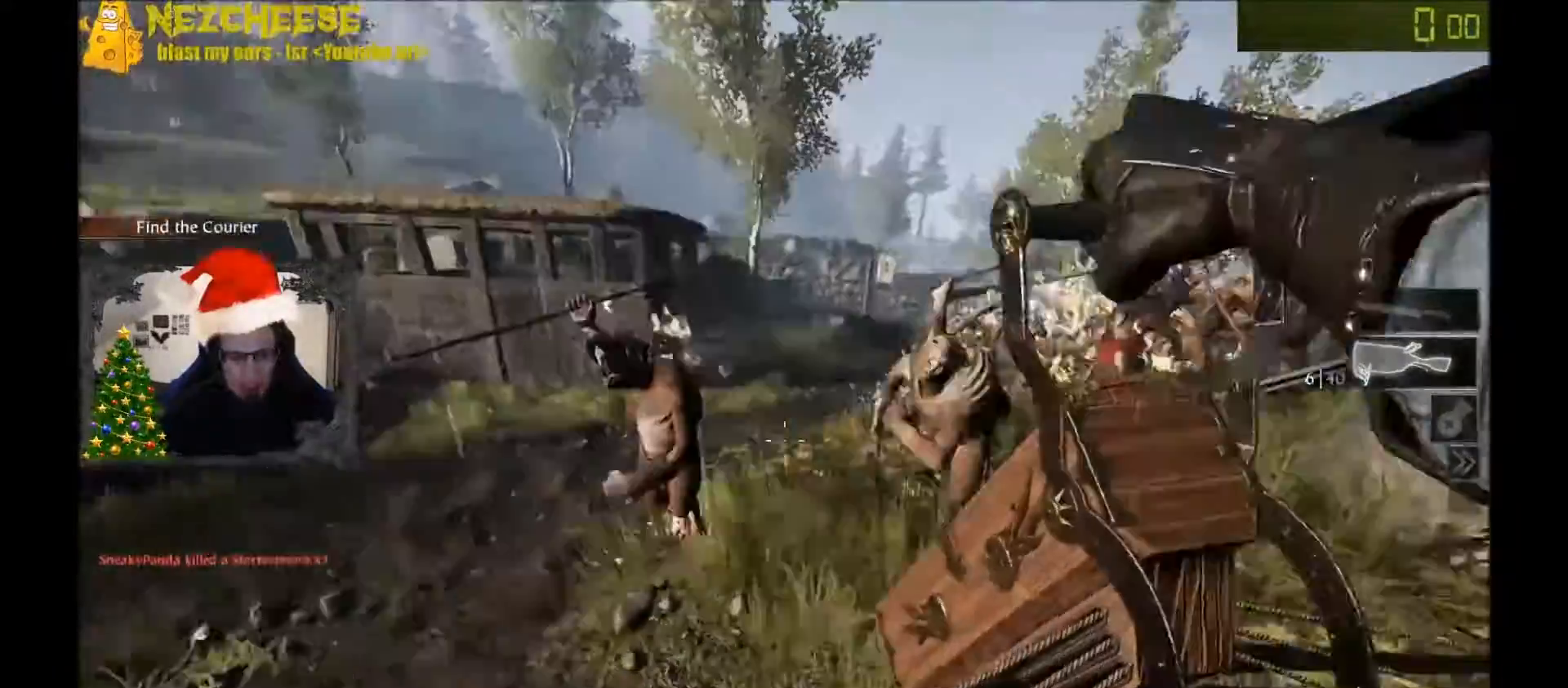
{"keys": ["a"], "events": [[100, "space", "up"], [166, "s", "up"]]}
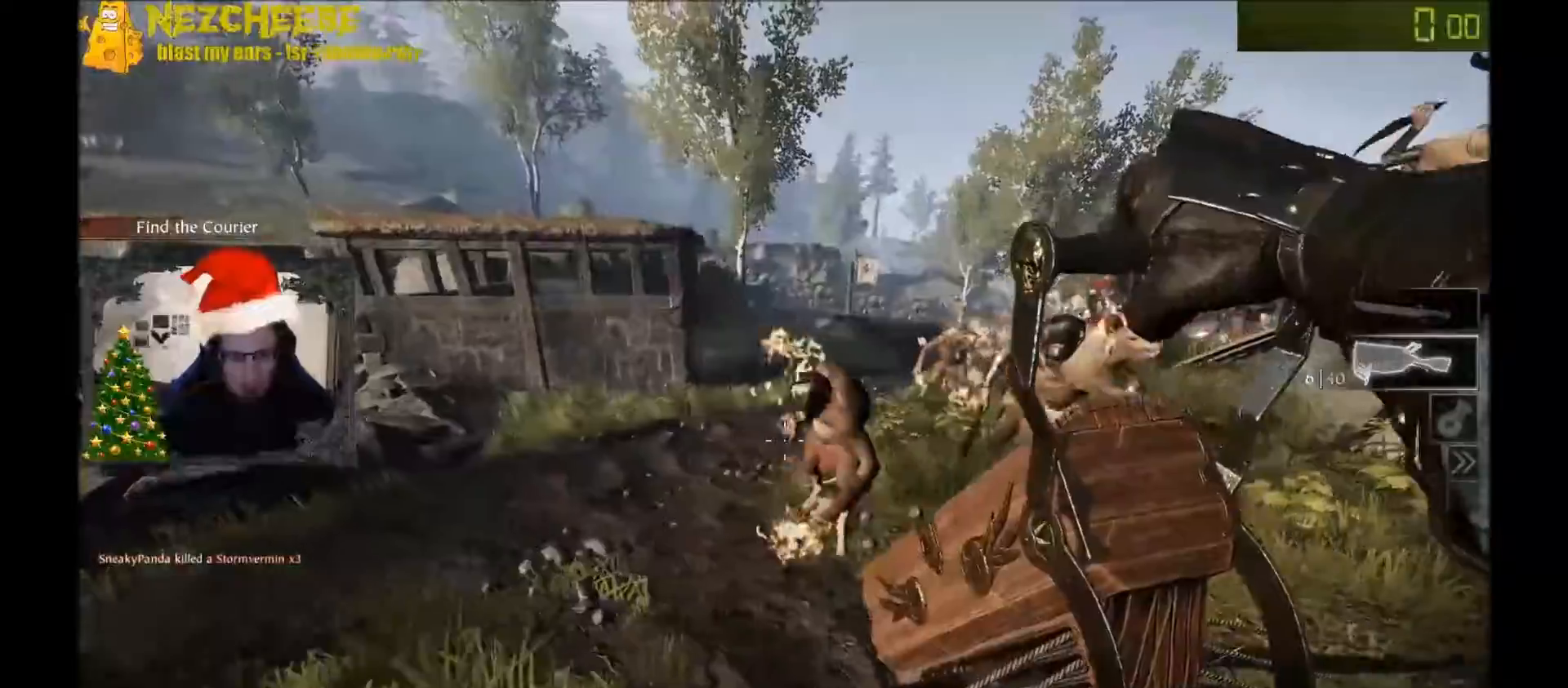
{"keys": ["a", "space"], "events": [[334, "space", "down"]]}
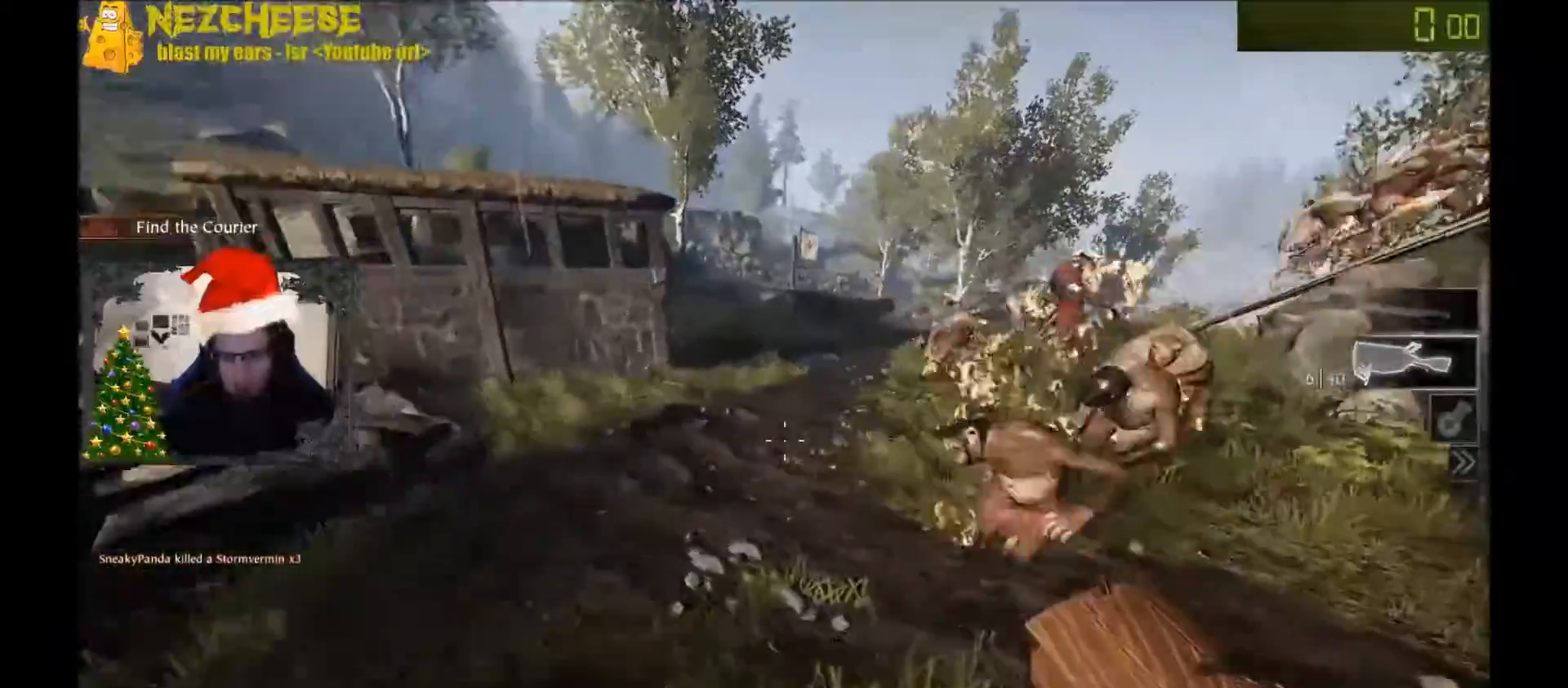
{"keys": ["a", "w"], "events": [[33, "space", "up"], [133, "q", "down"], [200, "q", "up"], [333, "w", "down"]]}
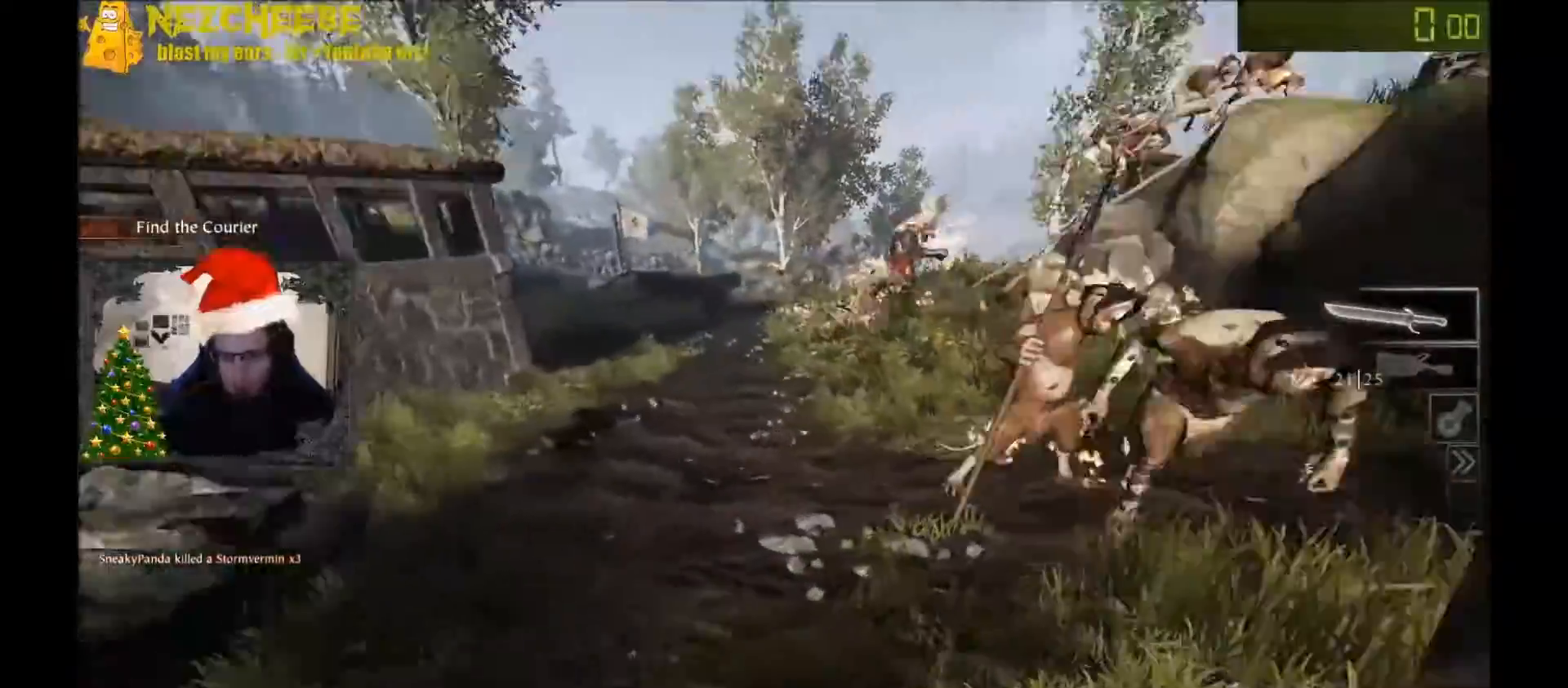
{"keys": ["a"], "events": [[234, "w", "up"]]}
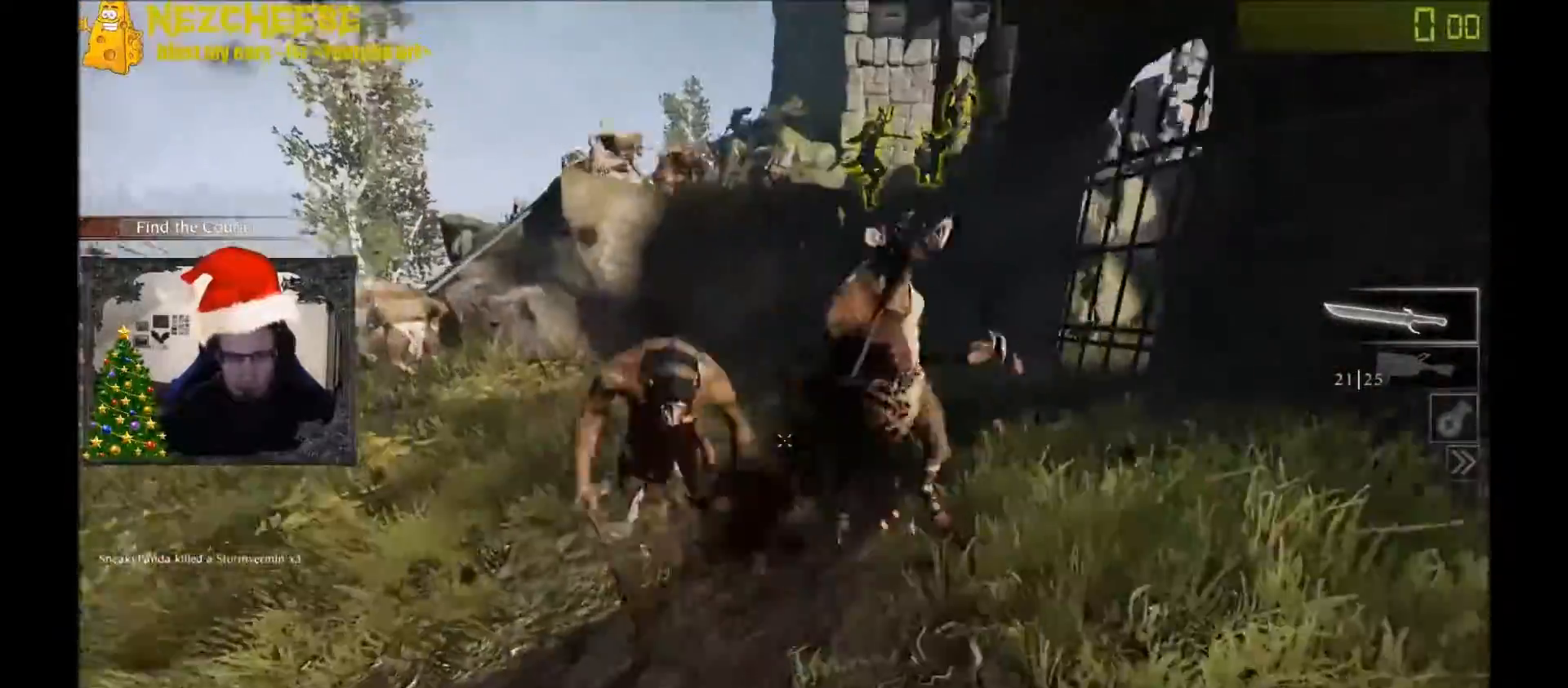
{"keys": ["a"], "events": [[100, "w", "down"], [234, "a", "up"], [234, "d", "down"], [334, "a", "down"], [367, "d", "up"], [434, "w", "up"]]}
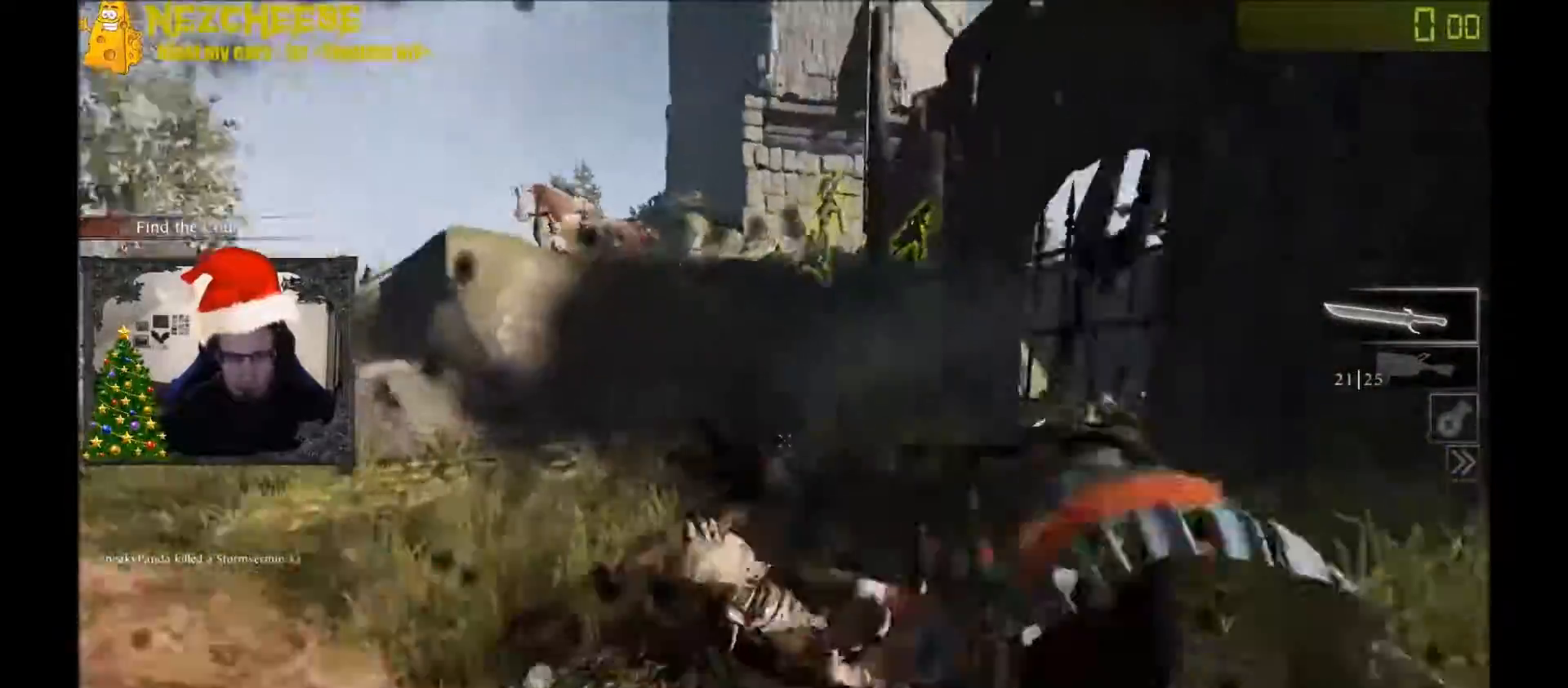
{"keys": ["w"], "events": [[66, "w", "down"], [233, "a", "up"]]}
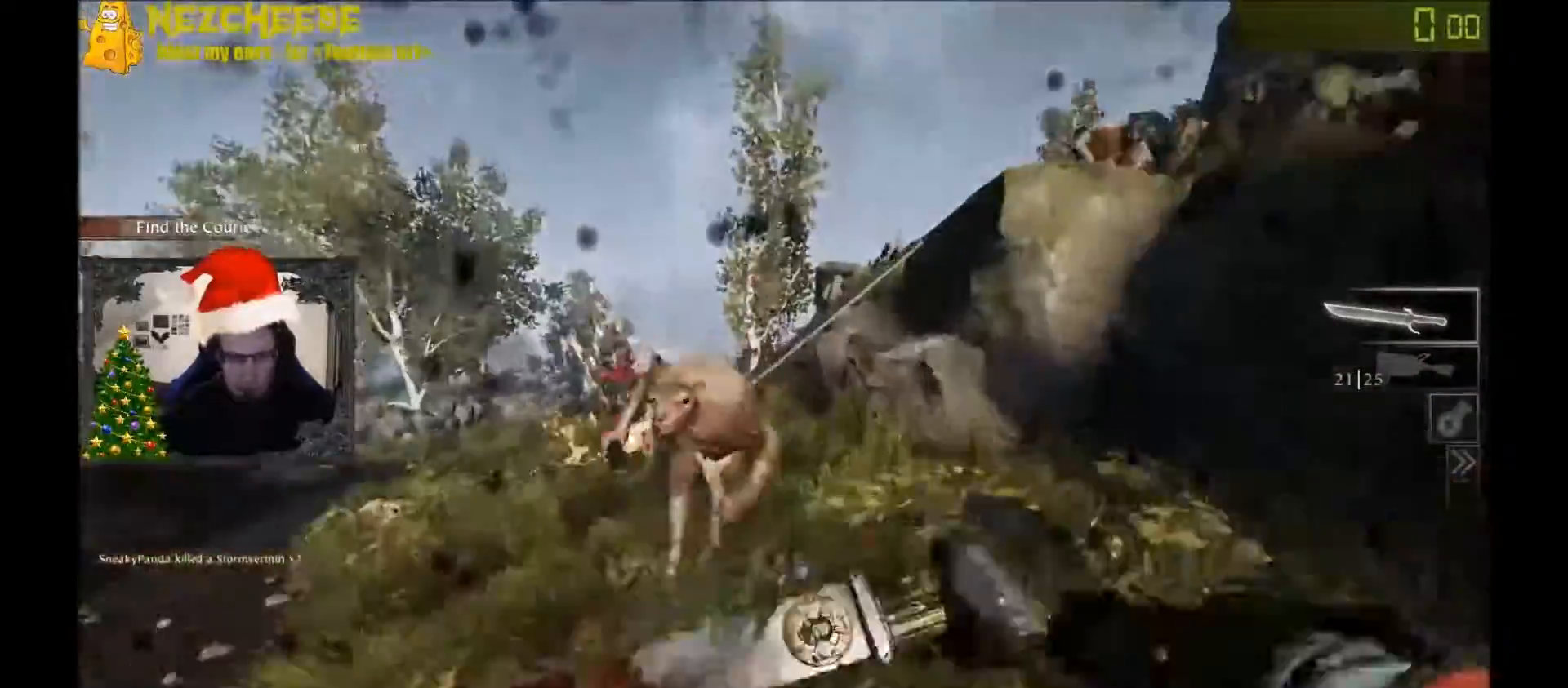
{"keys": ["d"], "events": [[134, "d", "down"], [334, "w", "up"]]}
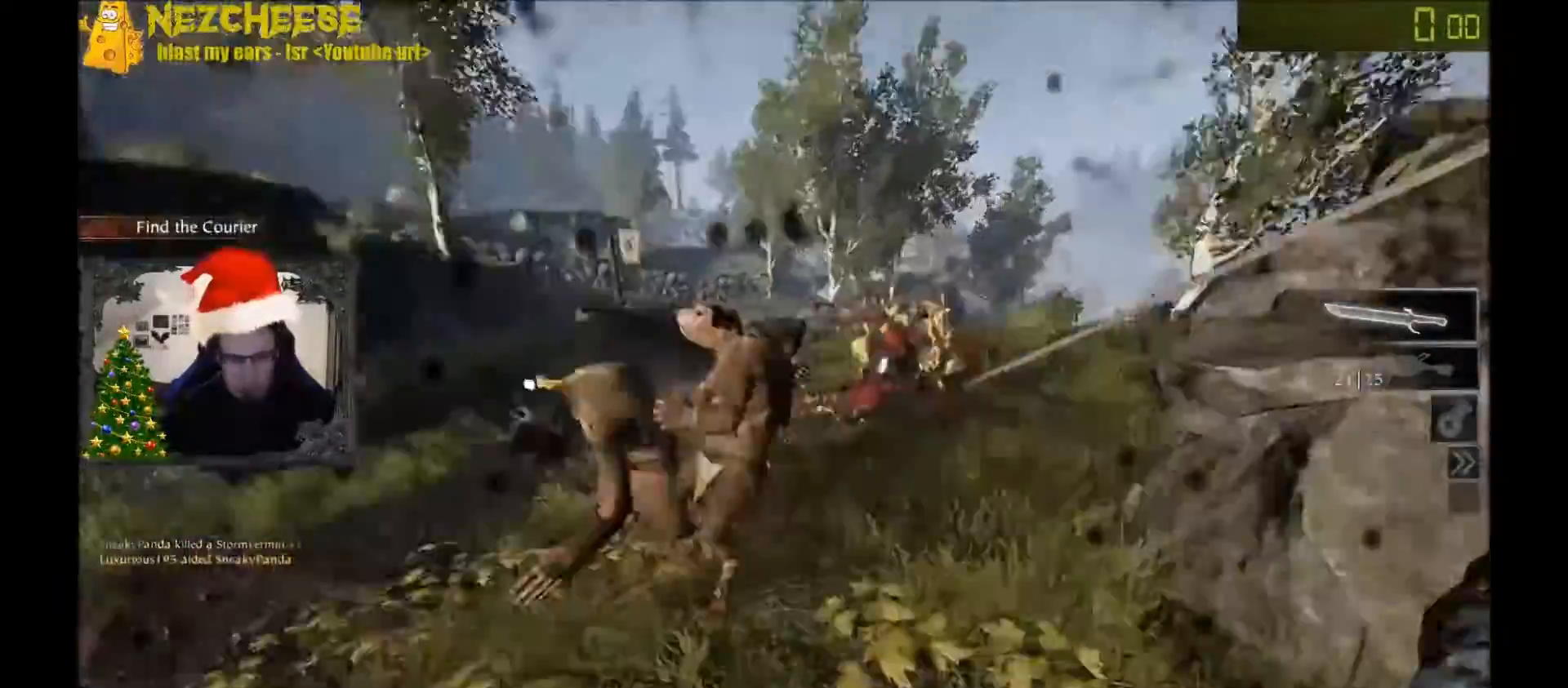
{"keys": ["w"], "events": [[33, "w", "down"], [500, "d", "up"]]}
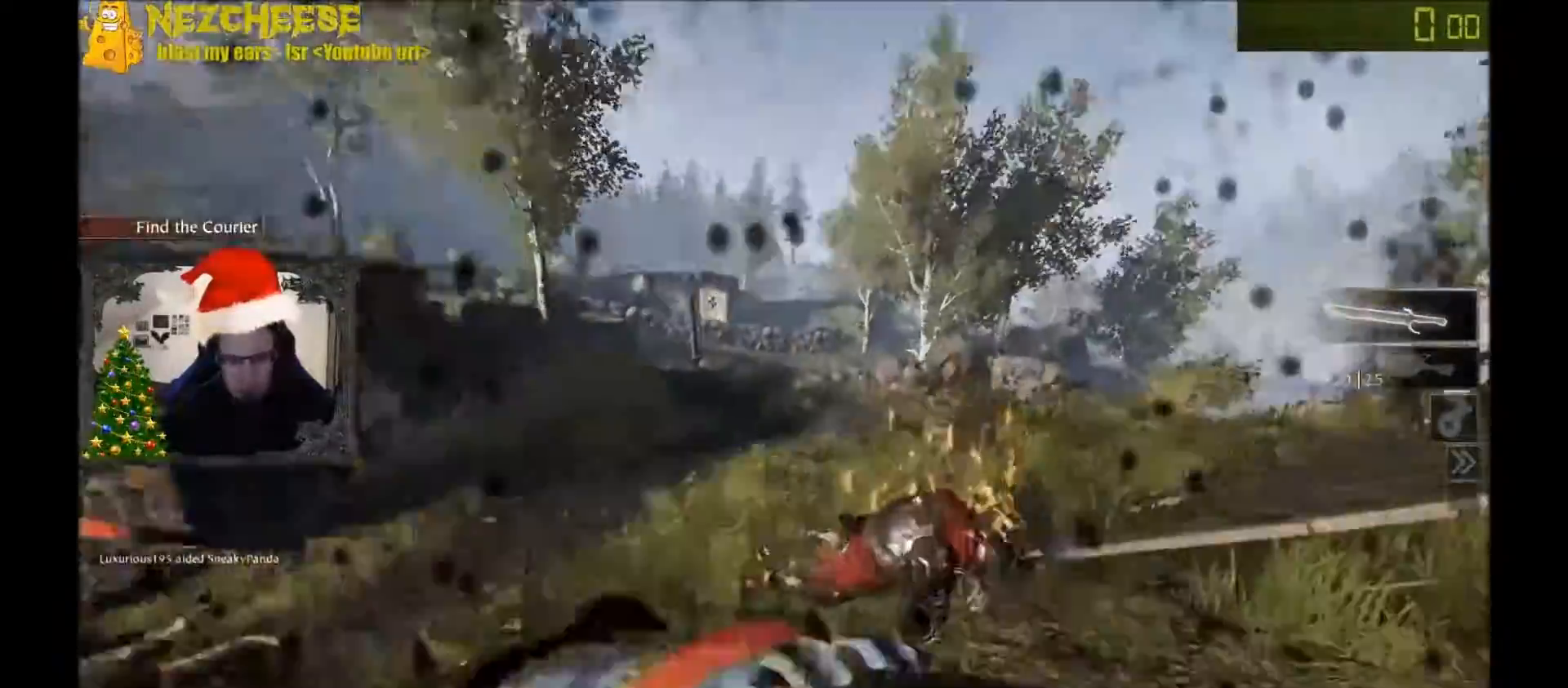
{"keys": ["w"], "events": [[300, "space", "down"], [467, "space", "up"]]}
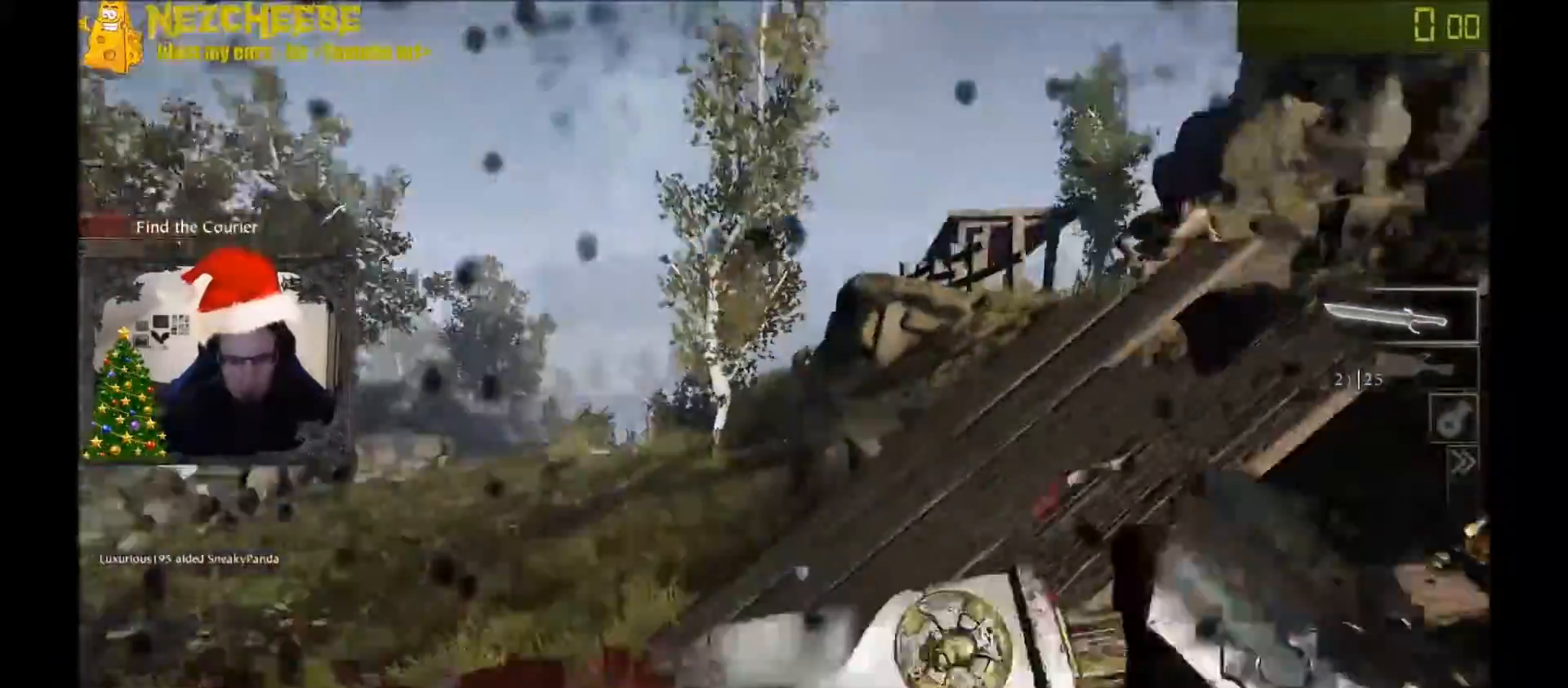
{"keys": ["a", "w"], "events": [[433, "a", "down"]]}
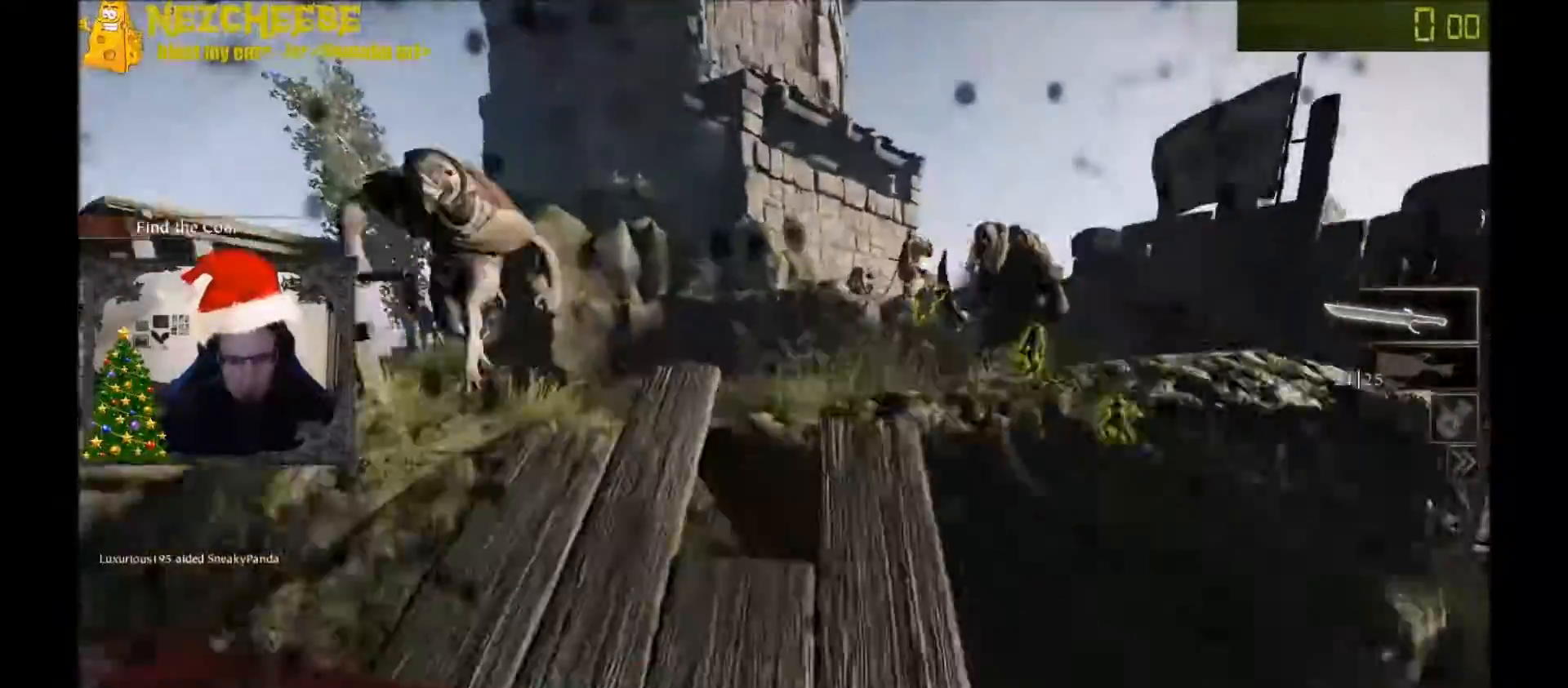
{"keys": ["q", "w"], "events": [[34, "a", "up"], [267, "space", "down"], [334, "space", "up"], [434, "q", "down"]]}